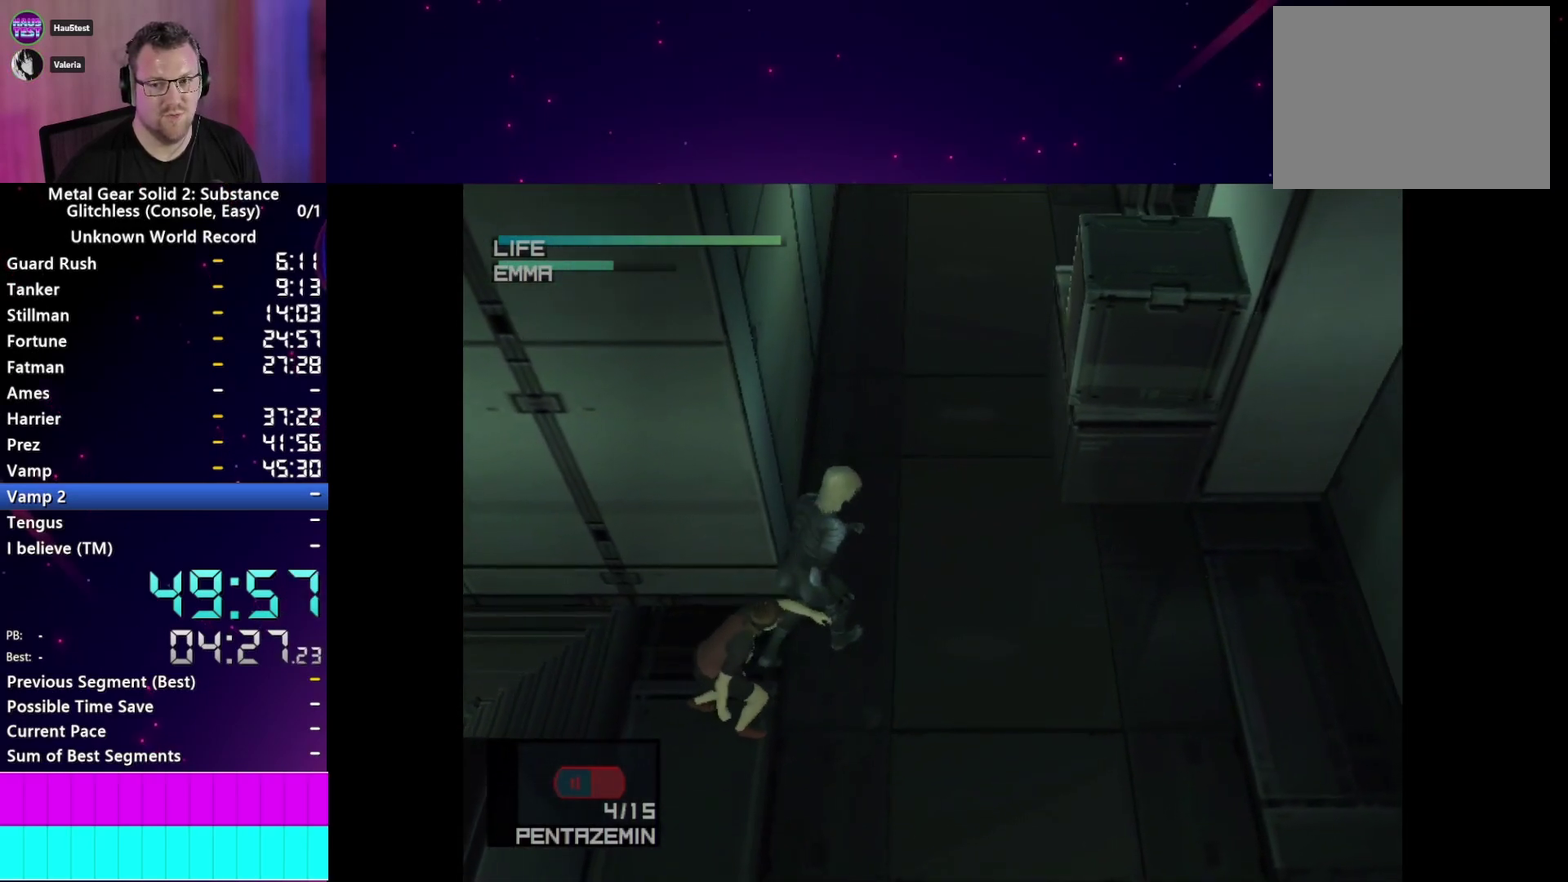
Gameplay with a controller (PlayStation layout); each line is a JSON object with the inputs held at the frame after it. "events" lists button and stick changes between this image and that frame as [ms after this image, input, new state], when the widget could be followed in between. This overlay highlights the sticks when they move; stick clicks (L3 R3) are not distinguishable. Not read: L3 R3 START left_stick.
{"buttons": ["TRIANGLE"], "right_stick": "center", "events": []}
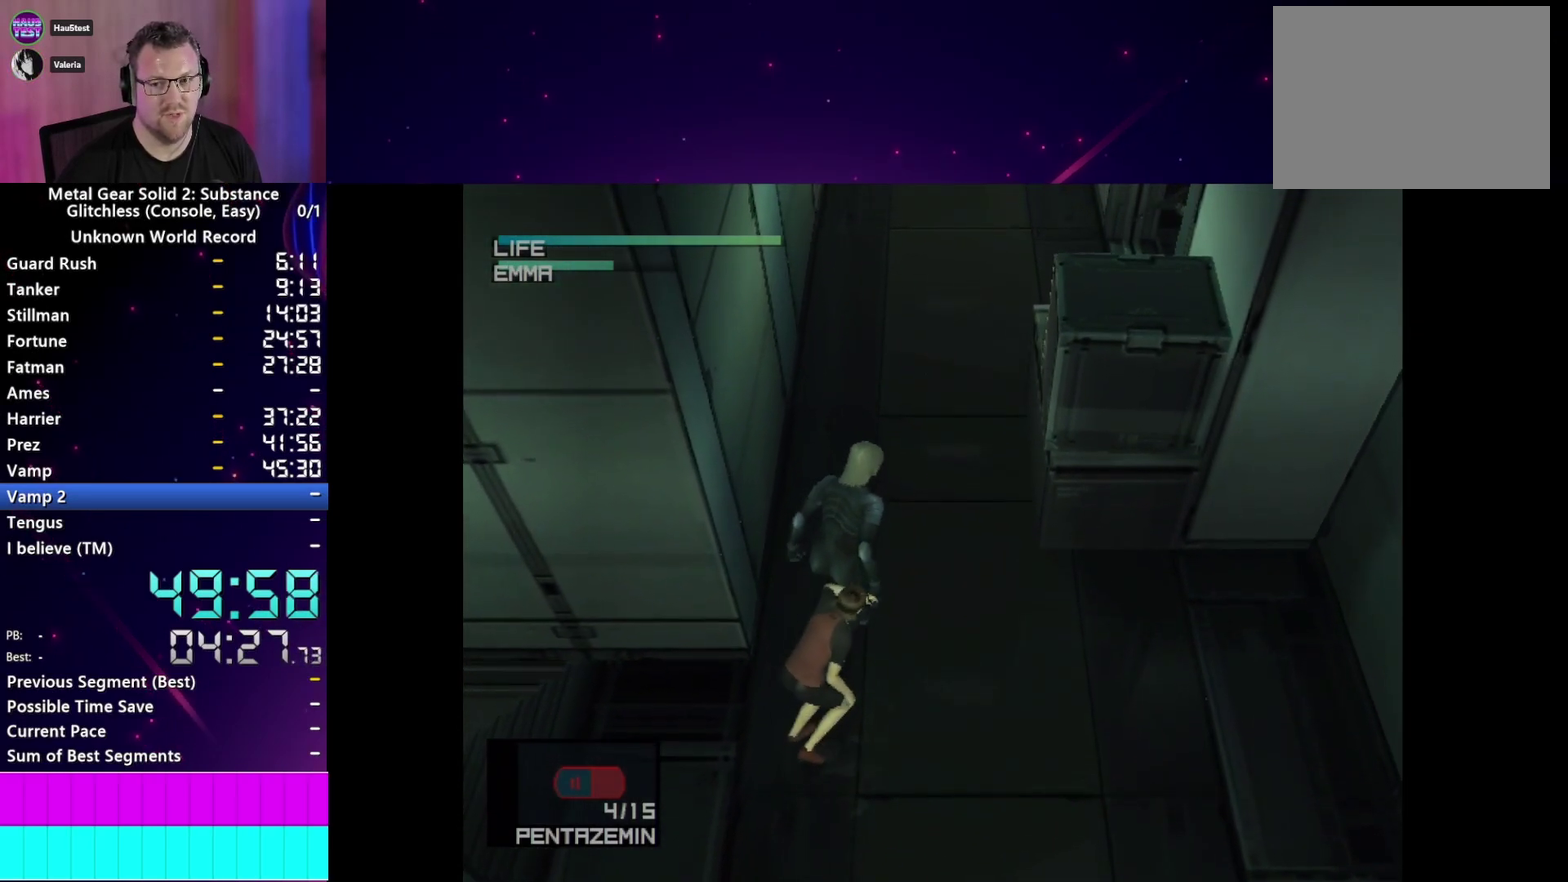
{"buttons": ["TRIANGLE"], "right_stick": "center", "events": []}
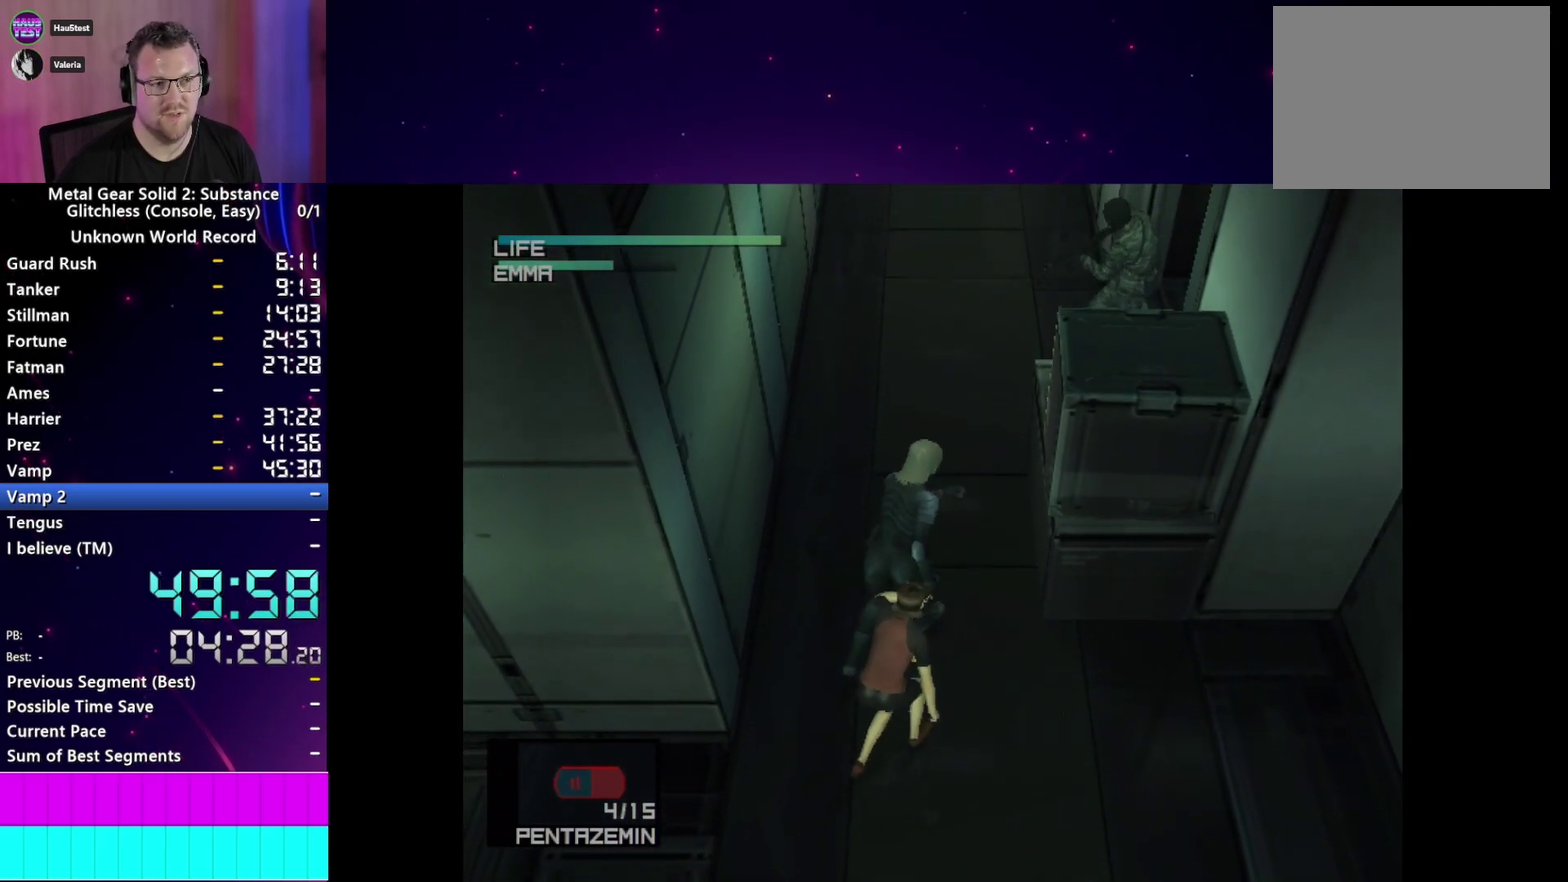
{"buttons": ["TRIANGLE"], "right_stick": "center", "events": []}
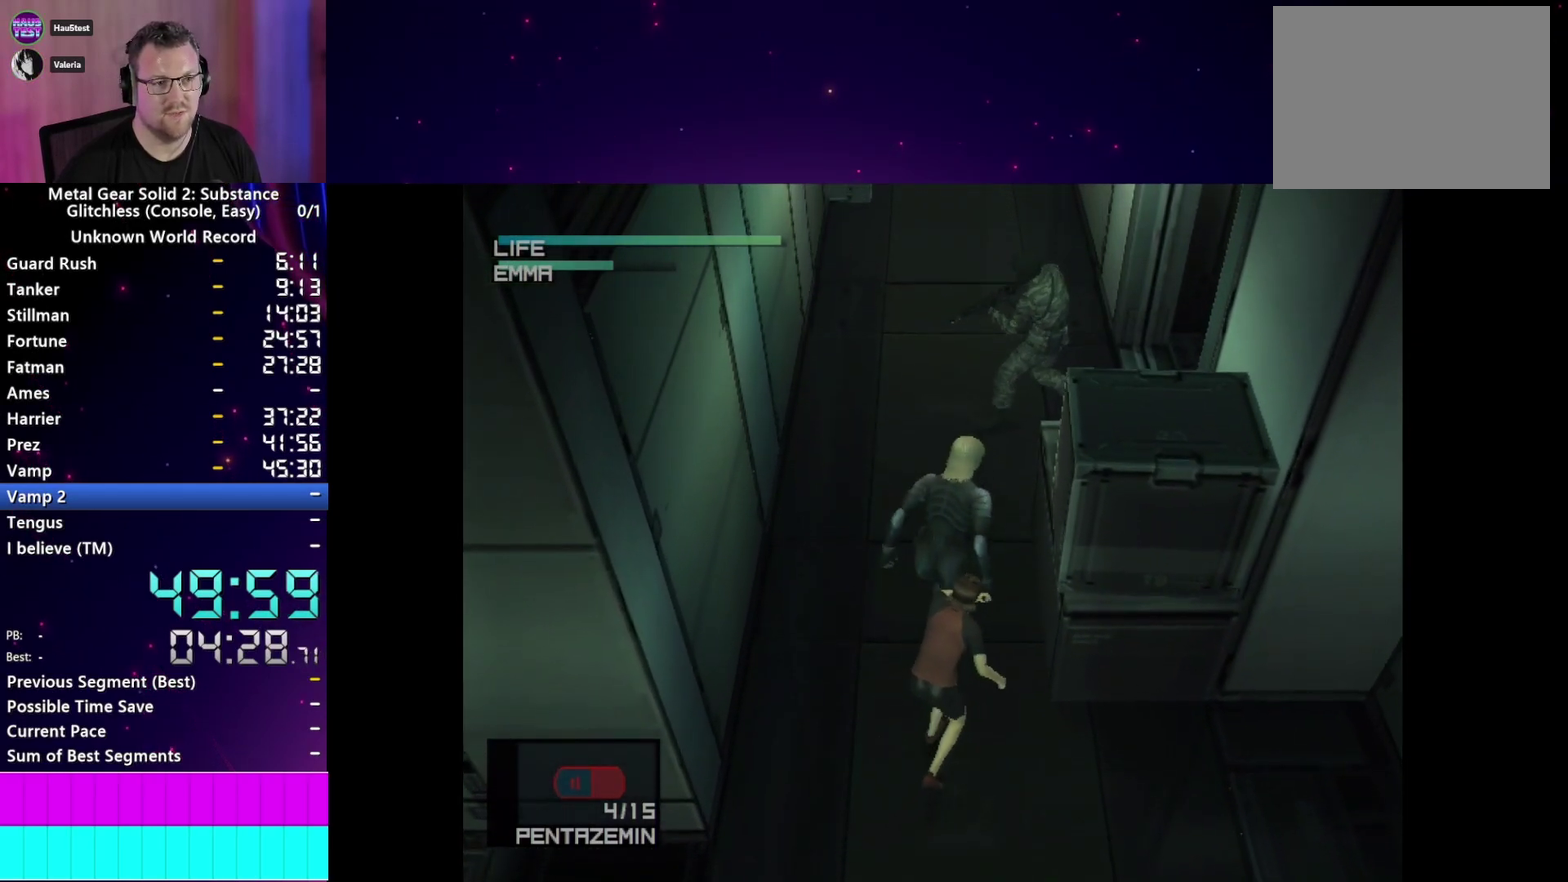
{"buttons": ["TRIANGLE"], "right_stick": "center", "events": []}
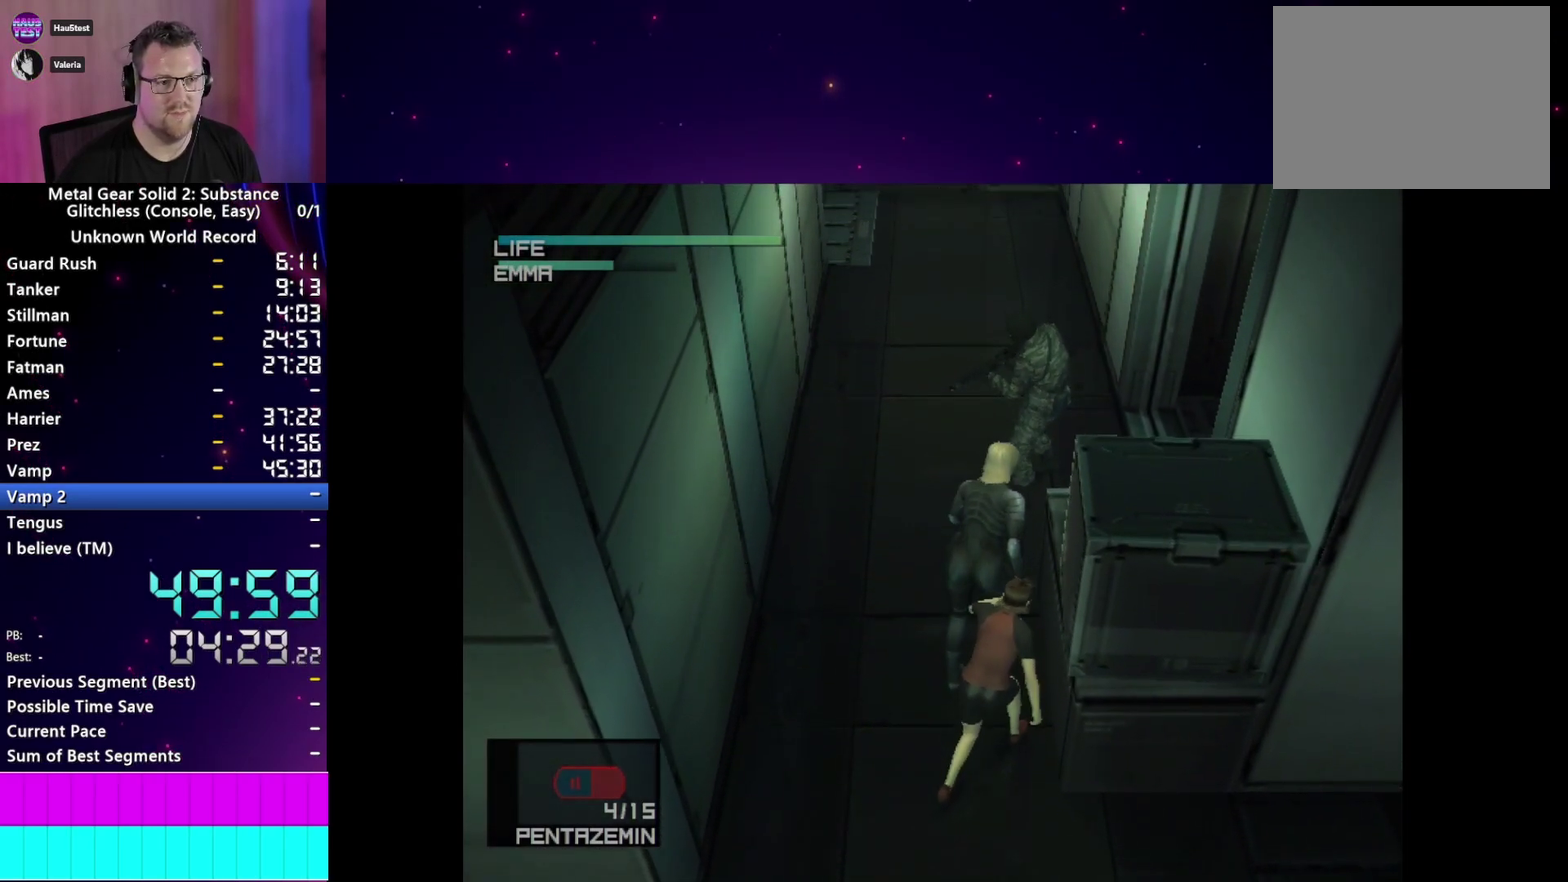
{"buttons": ["TRIANGLE"], "right_stick": "center", "events": []}
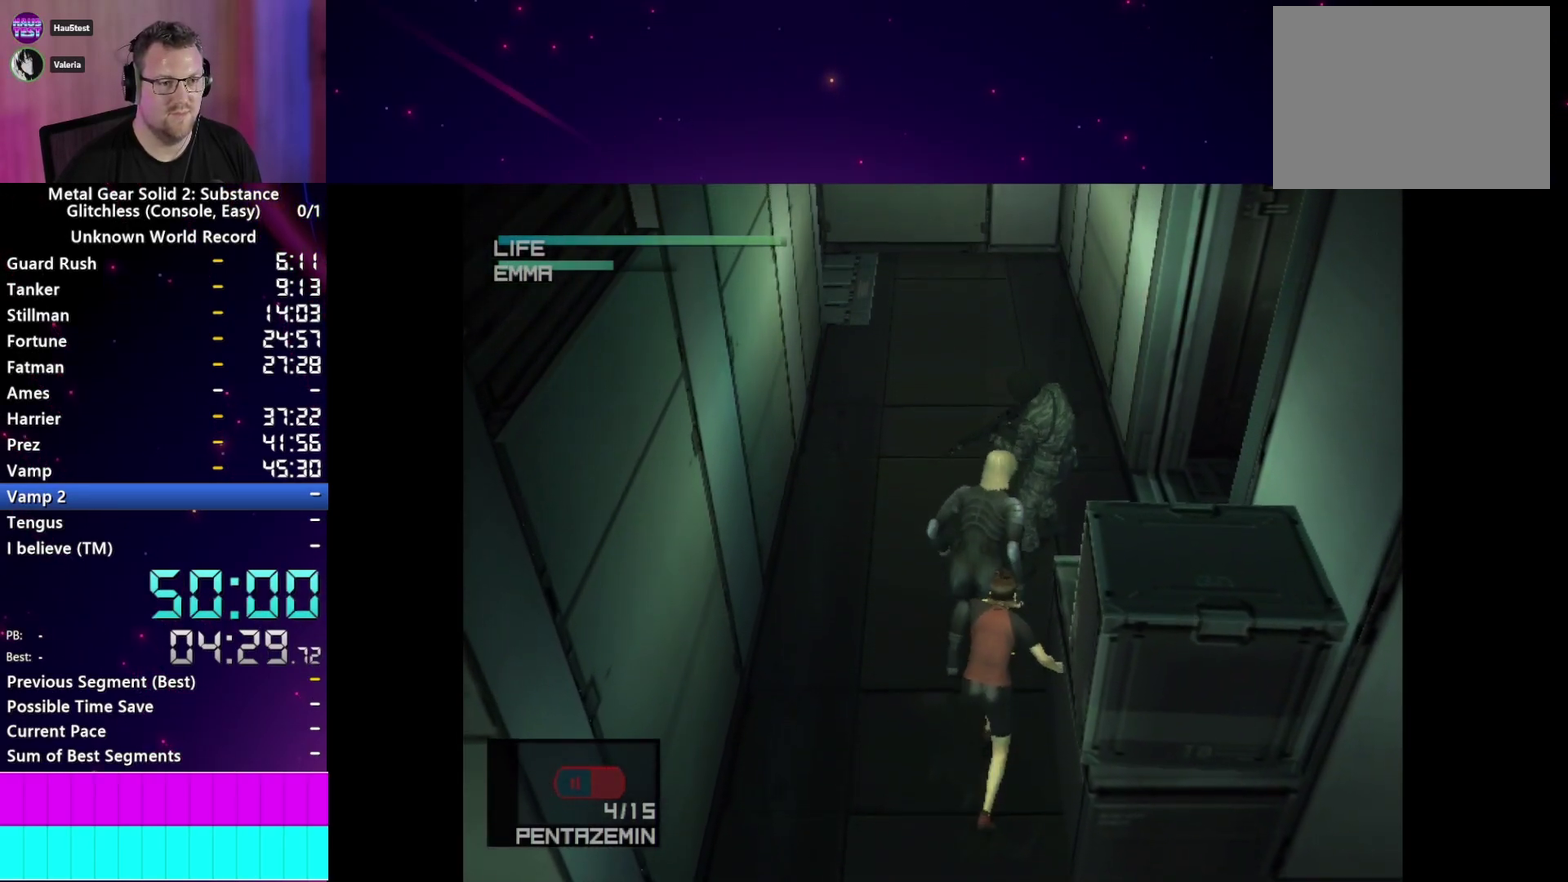
{"buttons": ["TRIANGLE"], "right_stick": "center", "events": []}
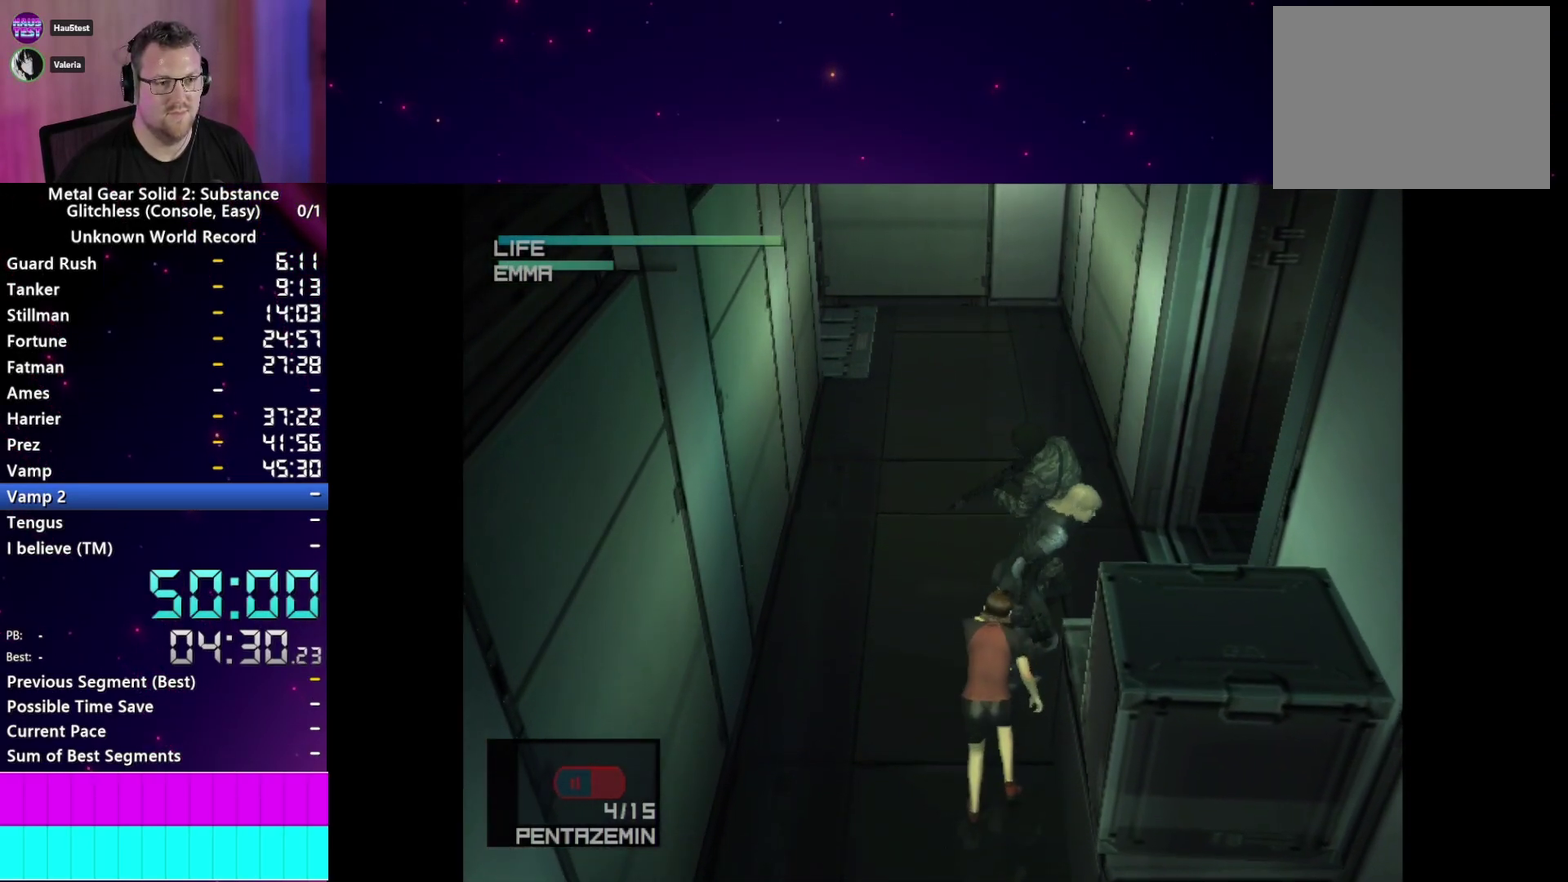
{"buttons": ["TRIANGLE"], "right_stick": "center"}
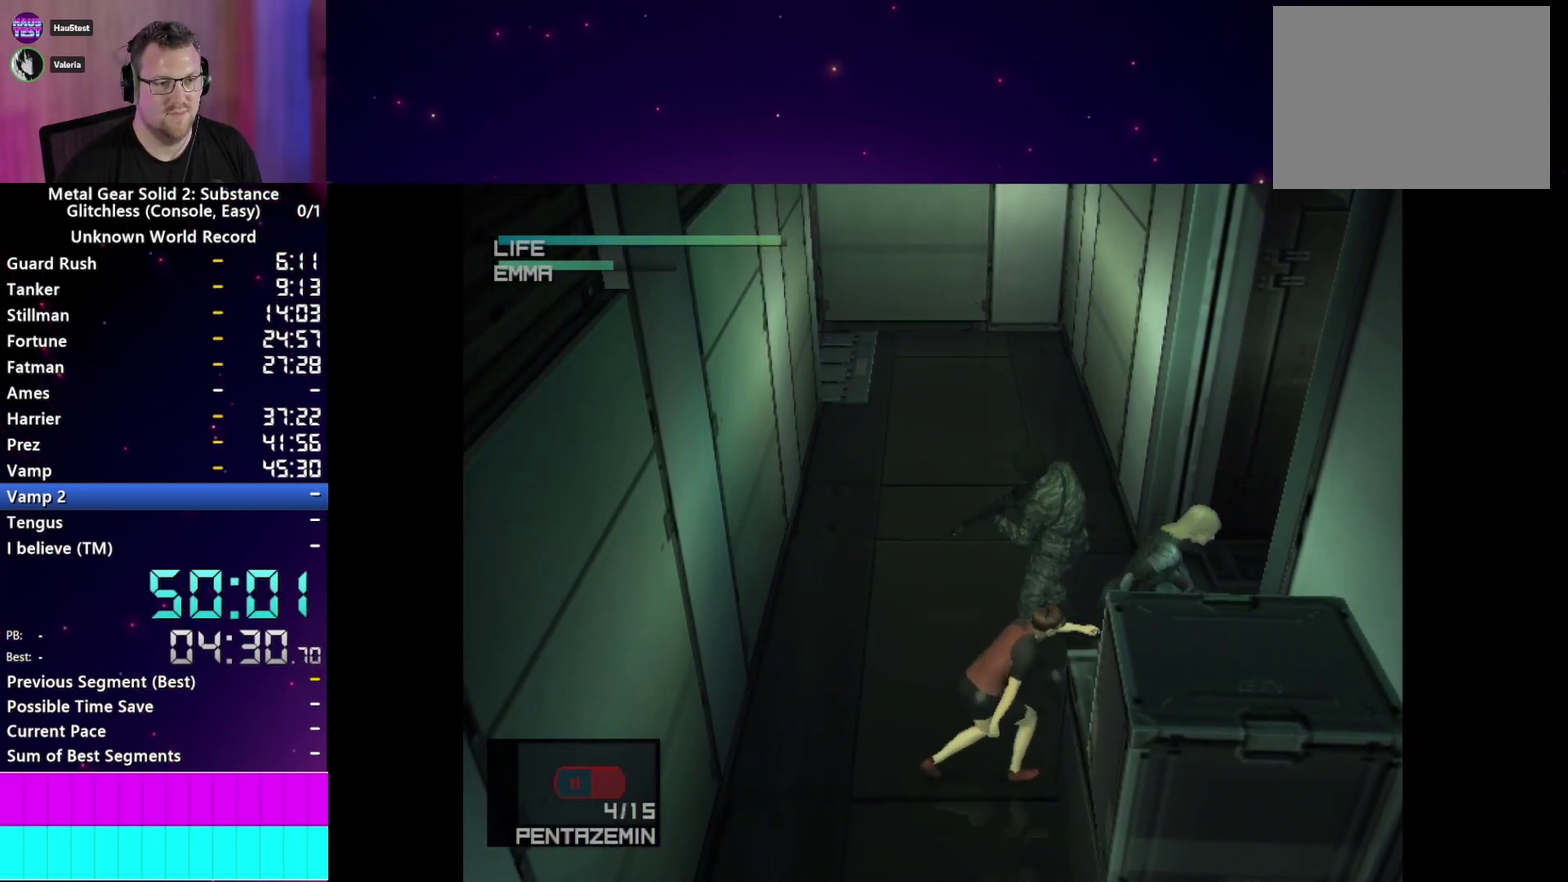
{"buttons": ["TRIANGLE"], "right_stick": "center", "events": []}
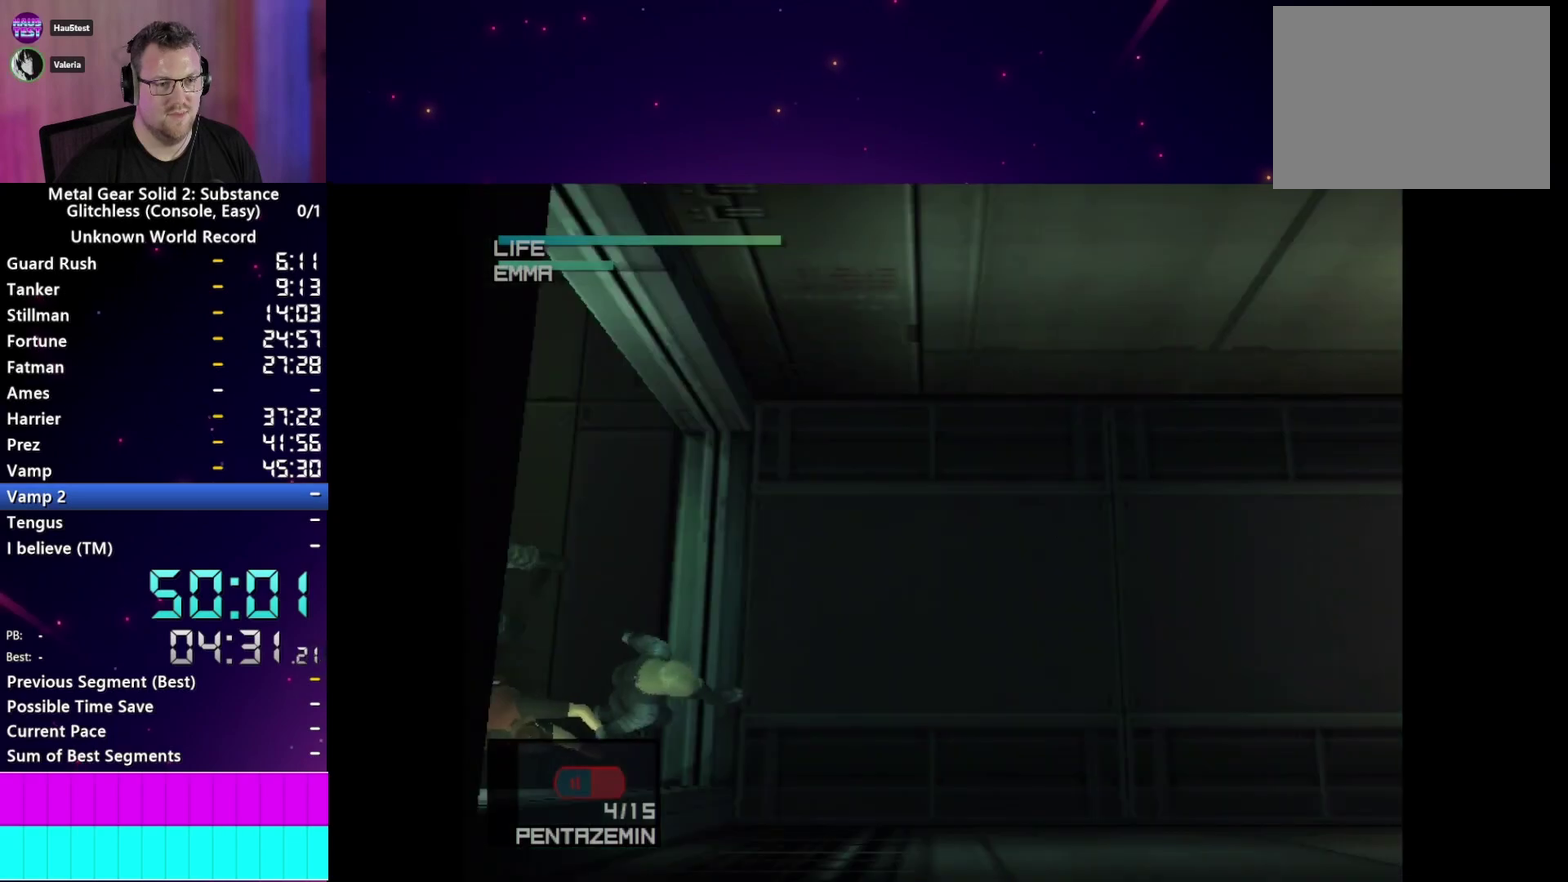
{"buttons": ["TRIANGLE"], "right_stick": "center"}
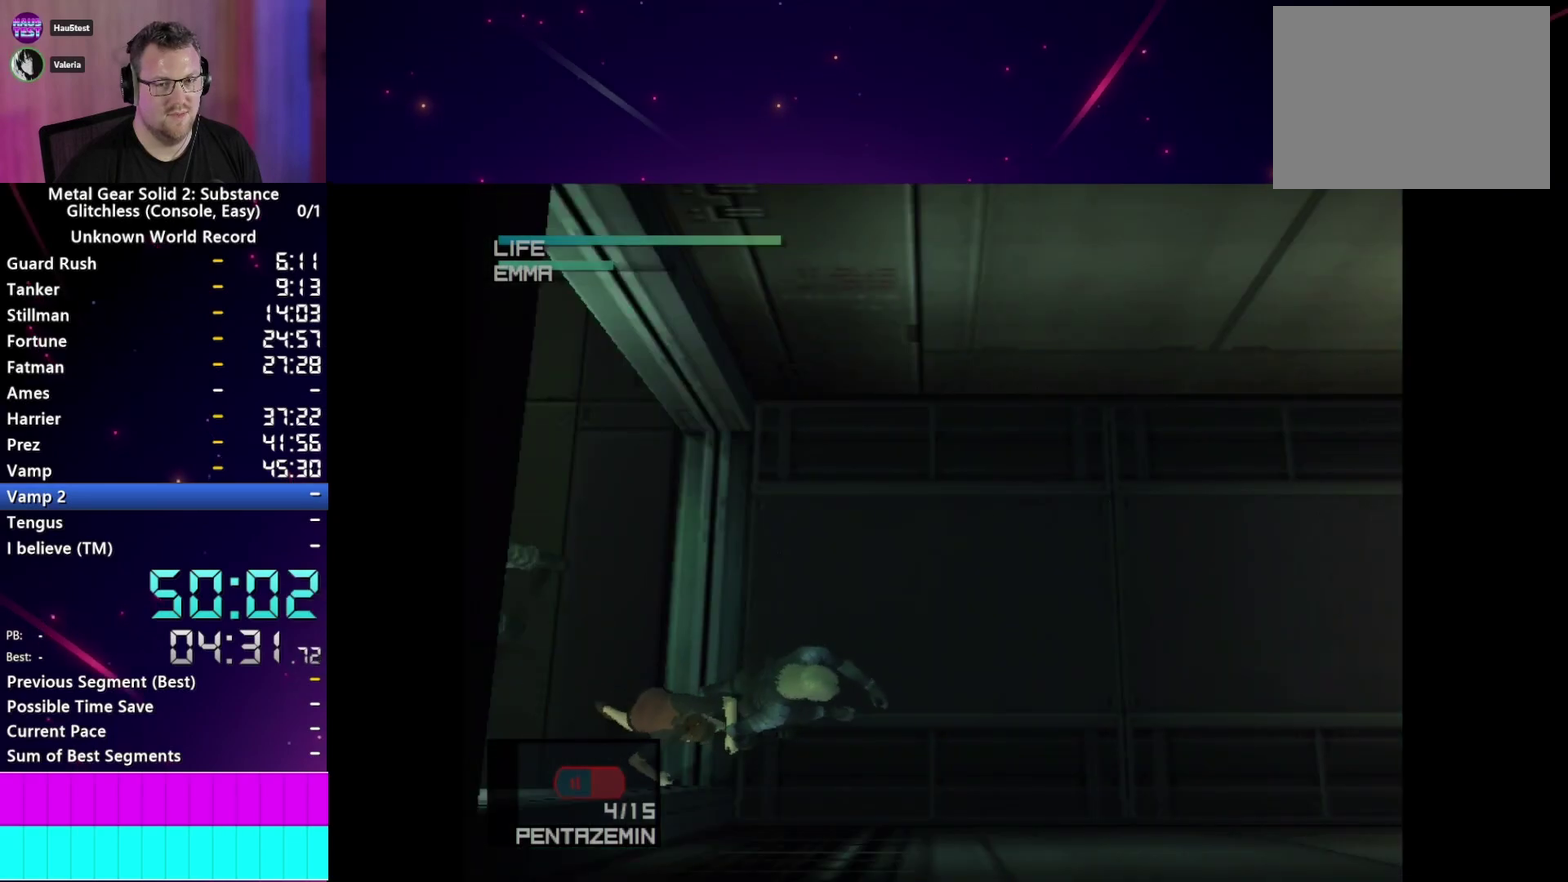
{"buttons": ["TRIANGLE"], "right_stick": "center"}
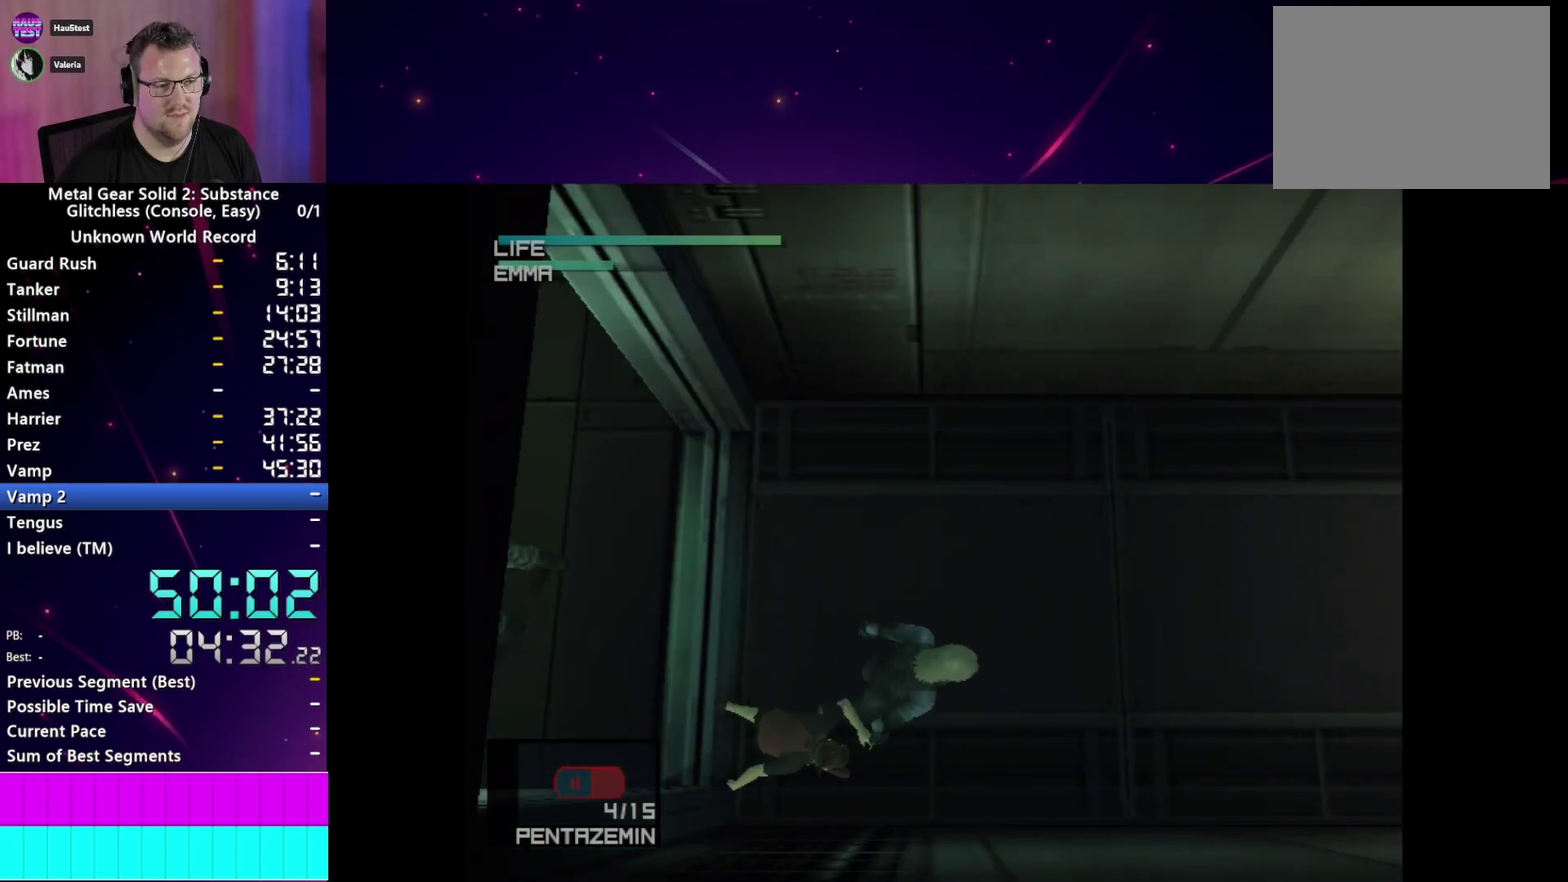
{"buttons": ["TRIANGLE"], "right_stick": "center", "events": []}
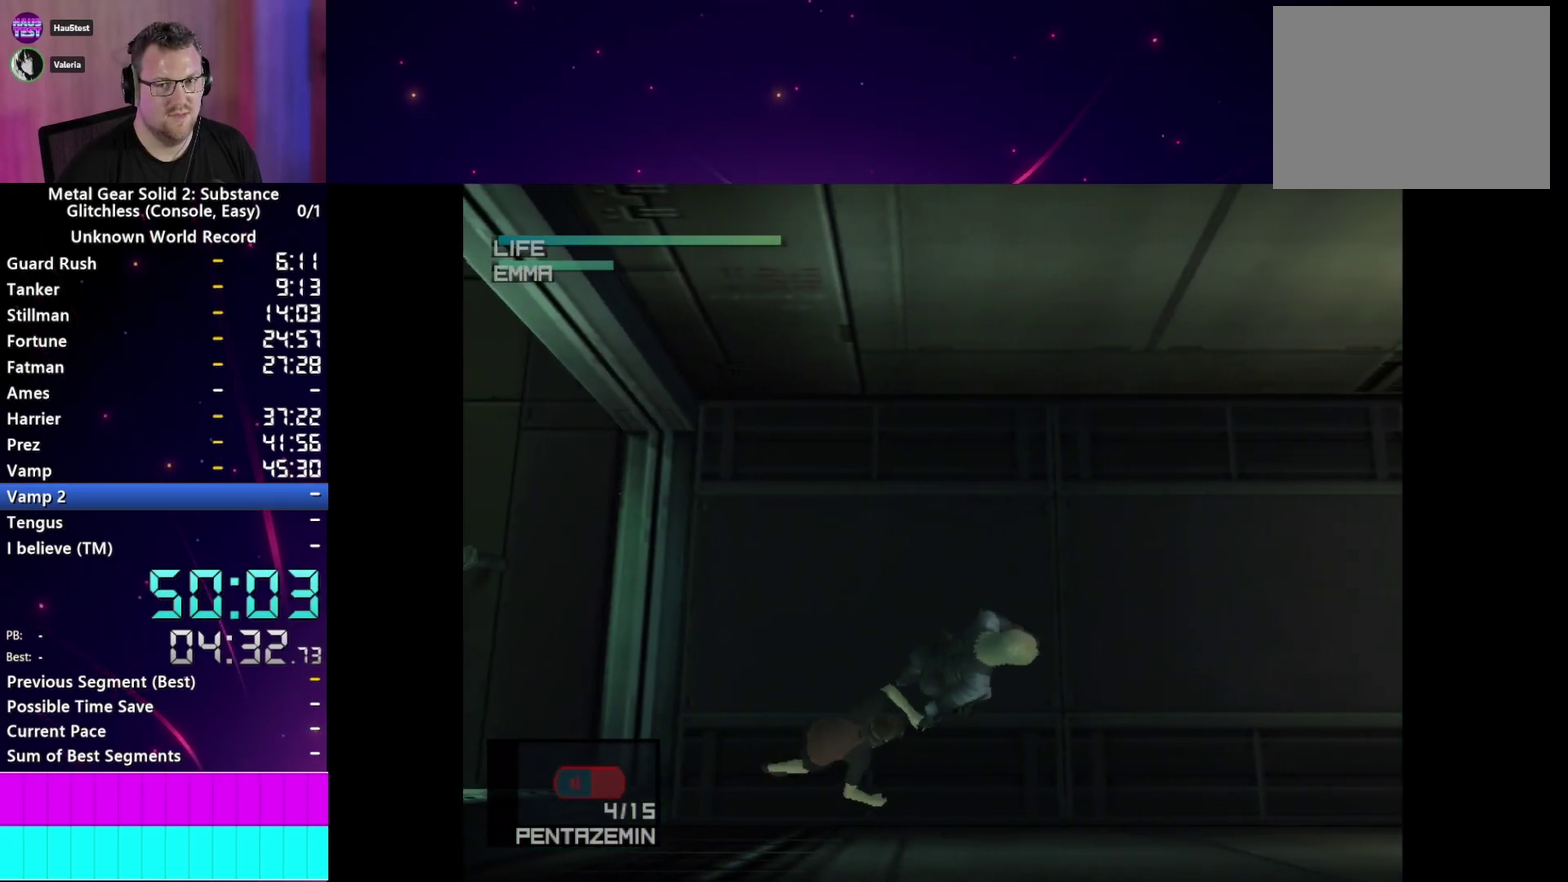
{"buttons": ["TRIANGLE"], "right_stick": "center", "events": []}
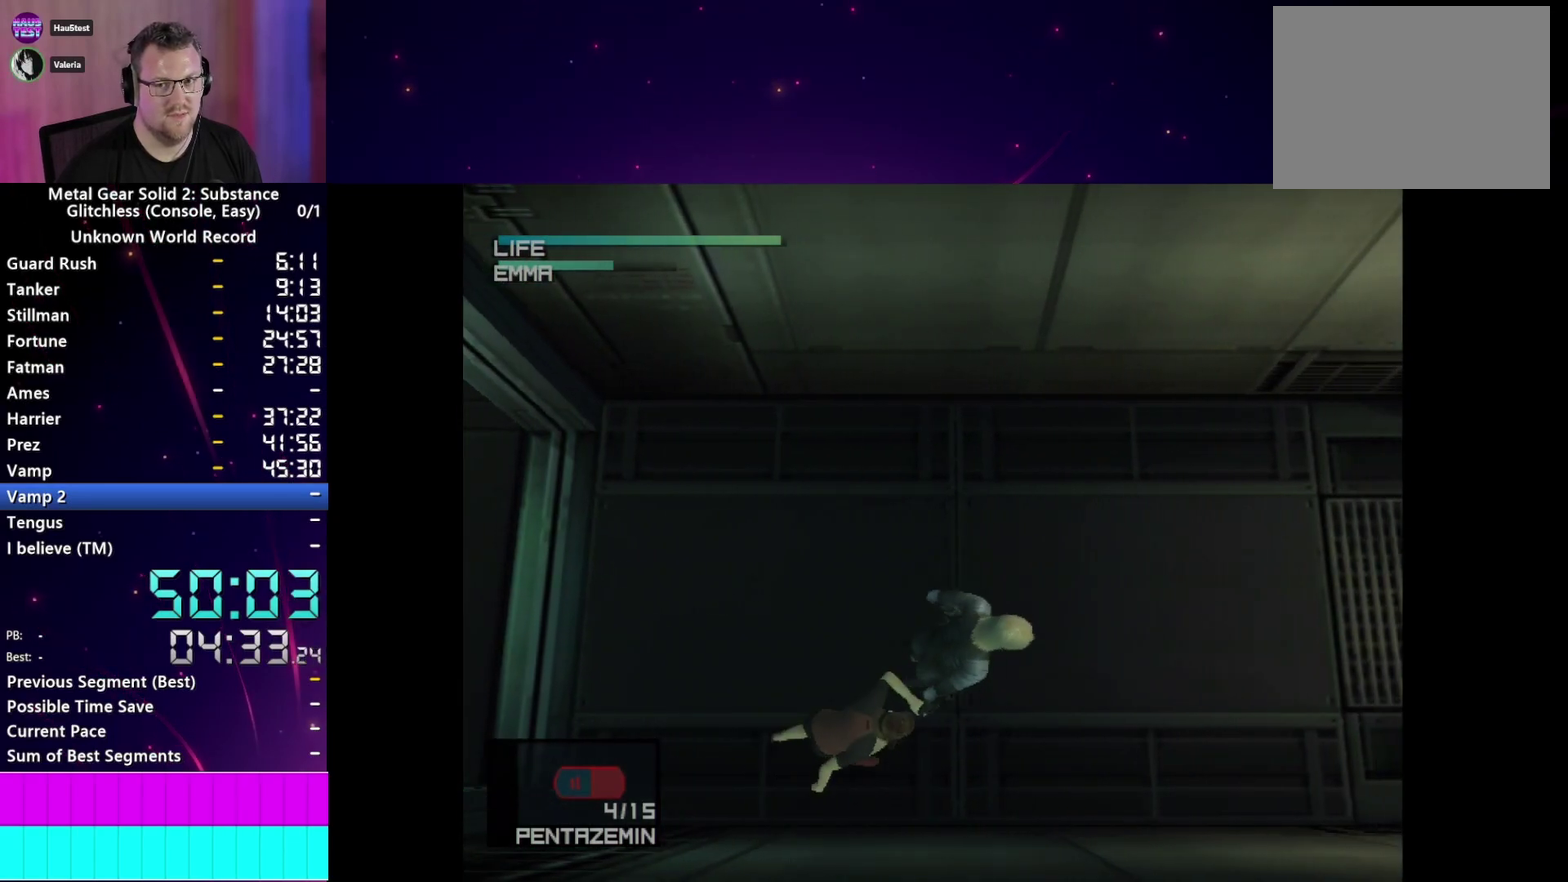
{"buttons": ["TRIANGLE"], "right_stick": "center", "events": []}
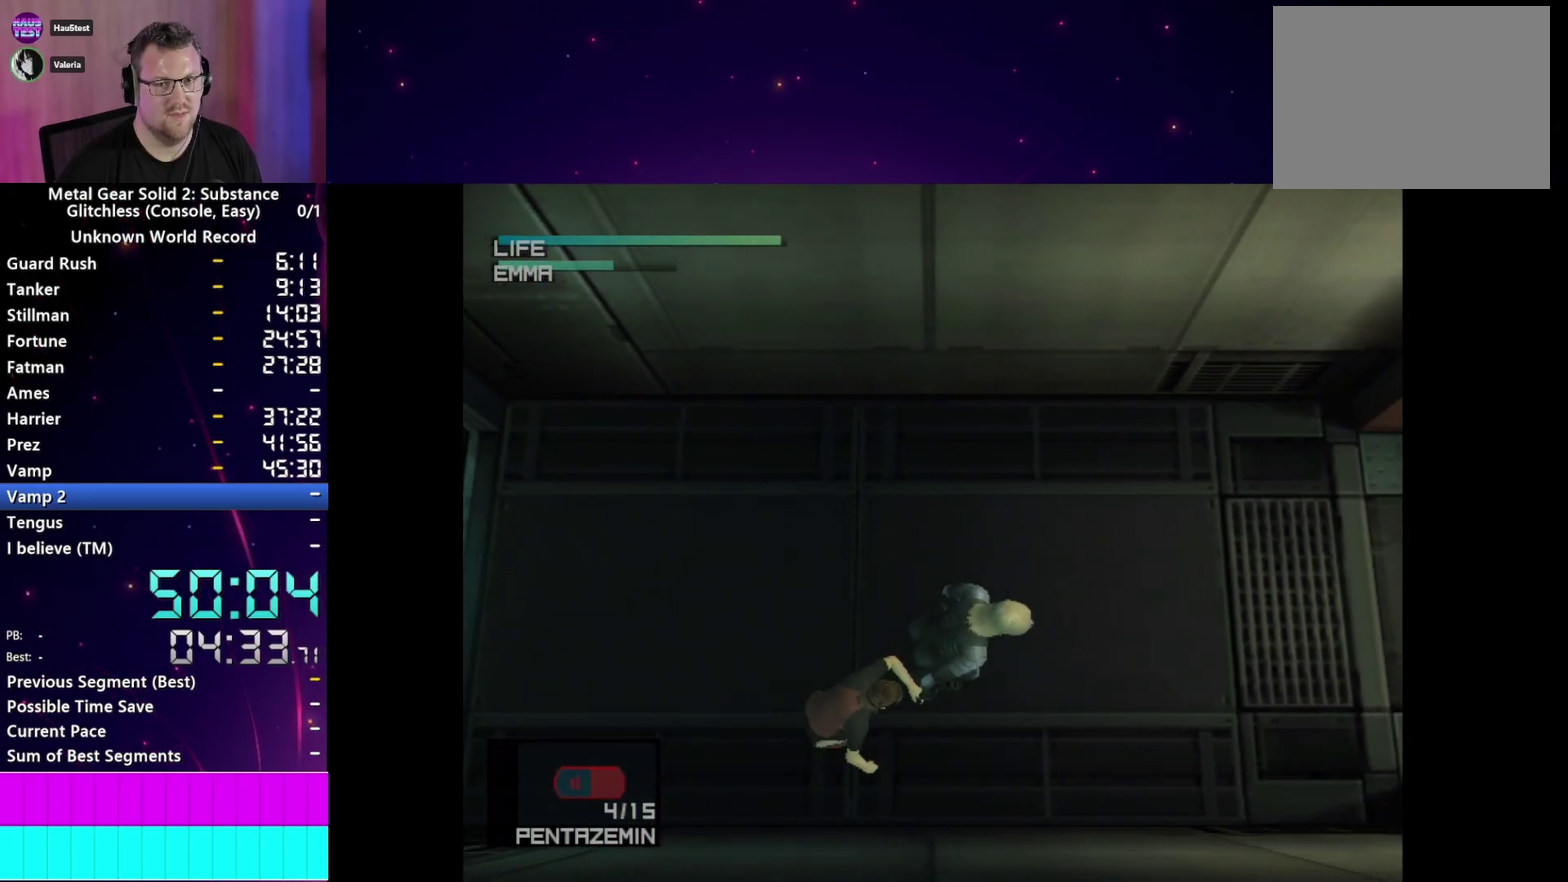
{"buttons": ["TRIANGLE"], "right_stick": "center", "events": []}
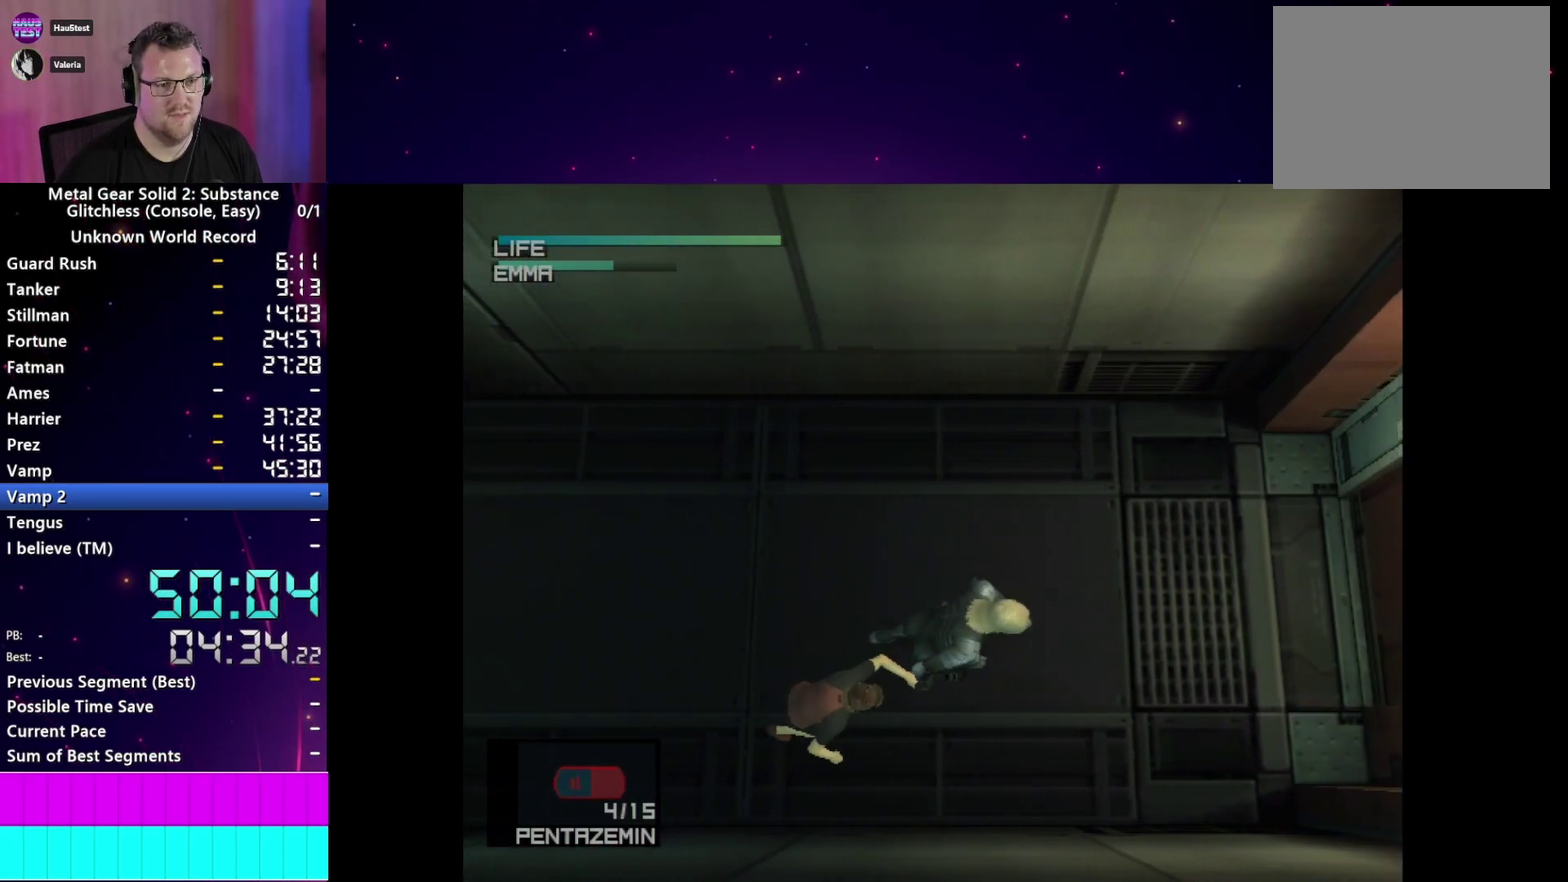
{"buttons": ["TRIANGLE"], "right_stick": "center", "events": []}
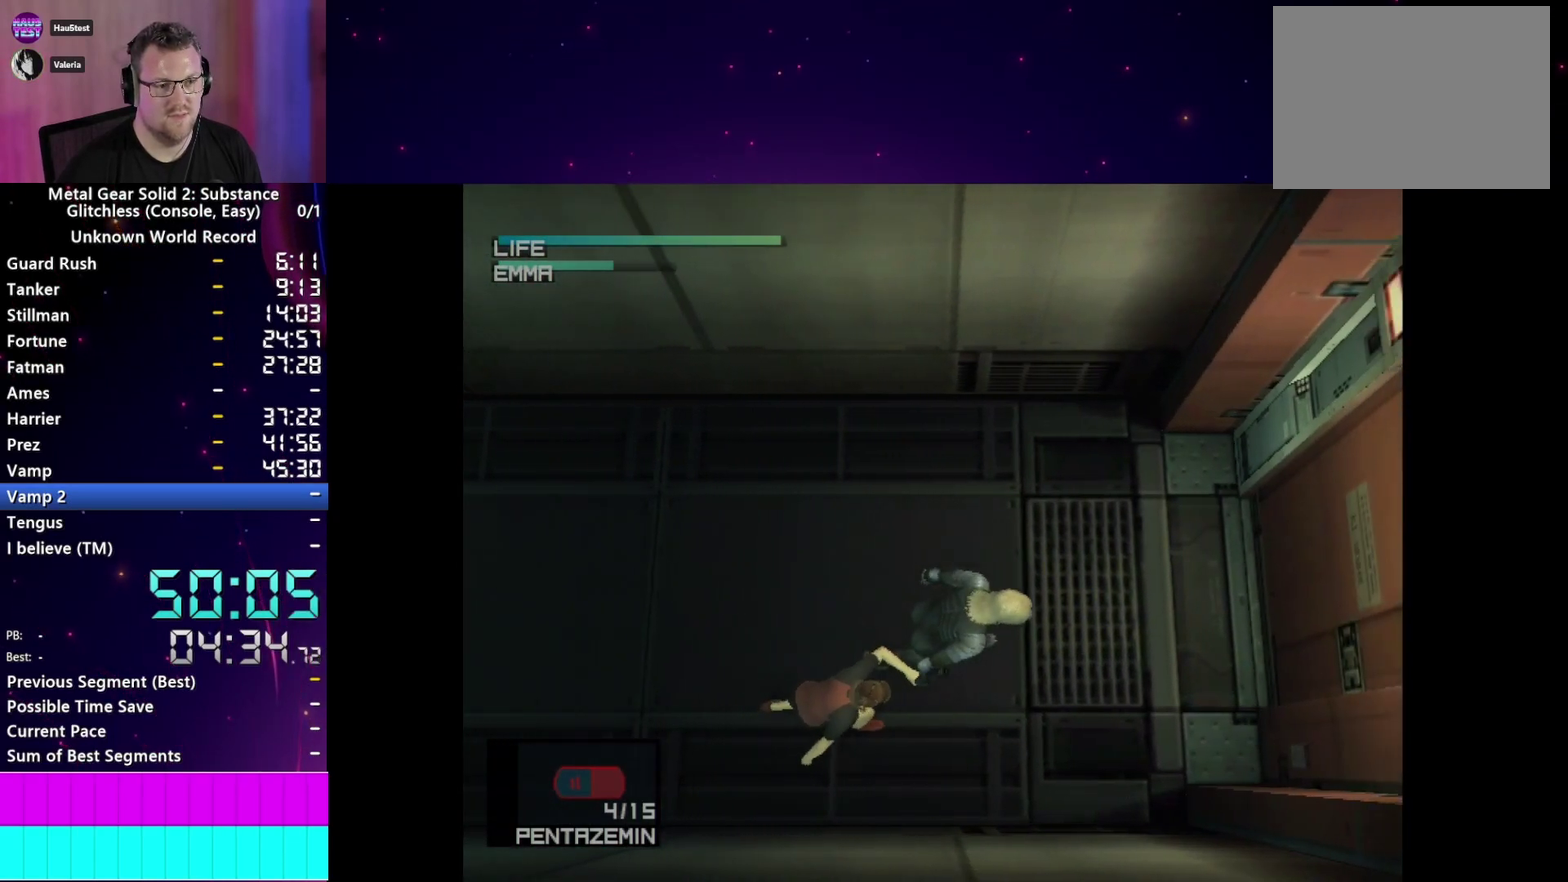
{"buttons": ["TRIANGLE"], "right_stick": "center", "events": []}
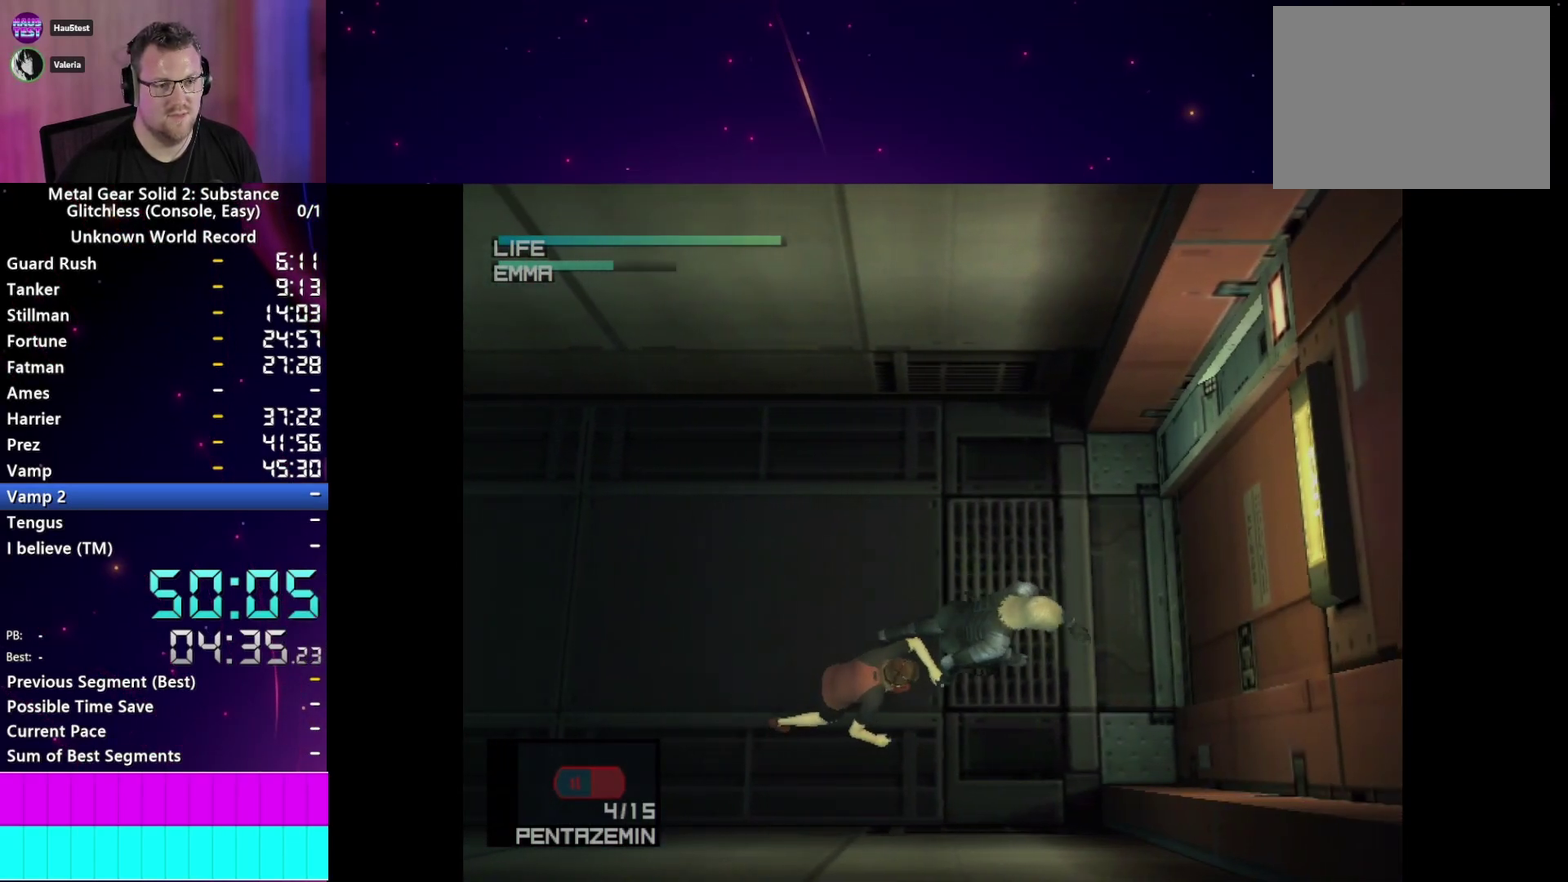
{"buttons": ["TRIANGLE"], "right_stick": "center", "events": []}
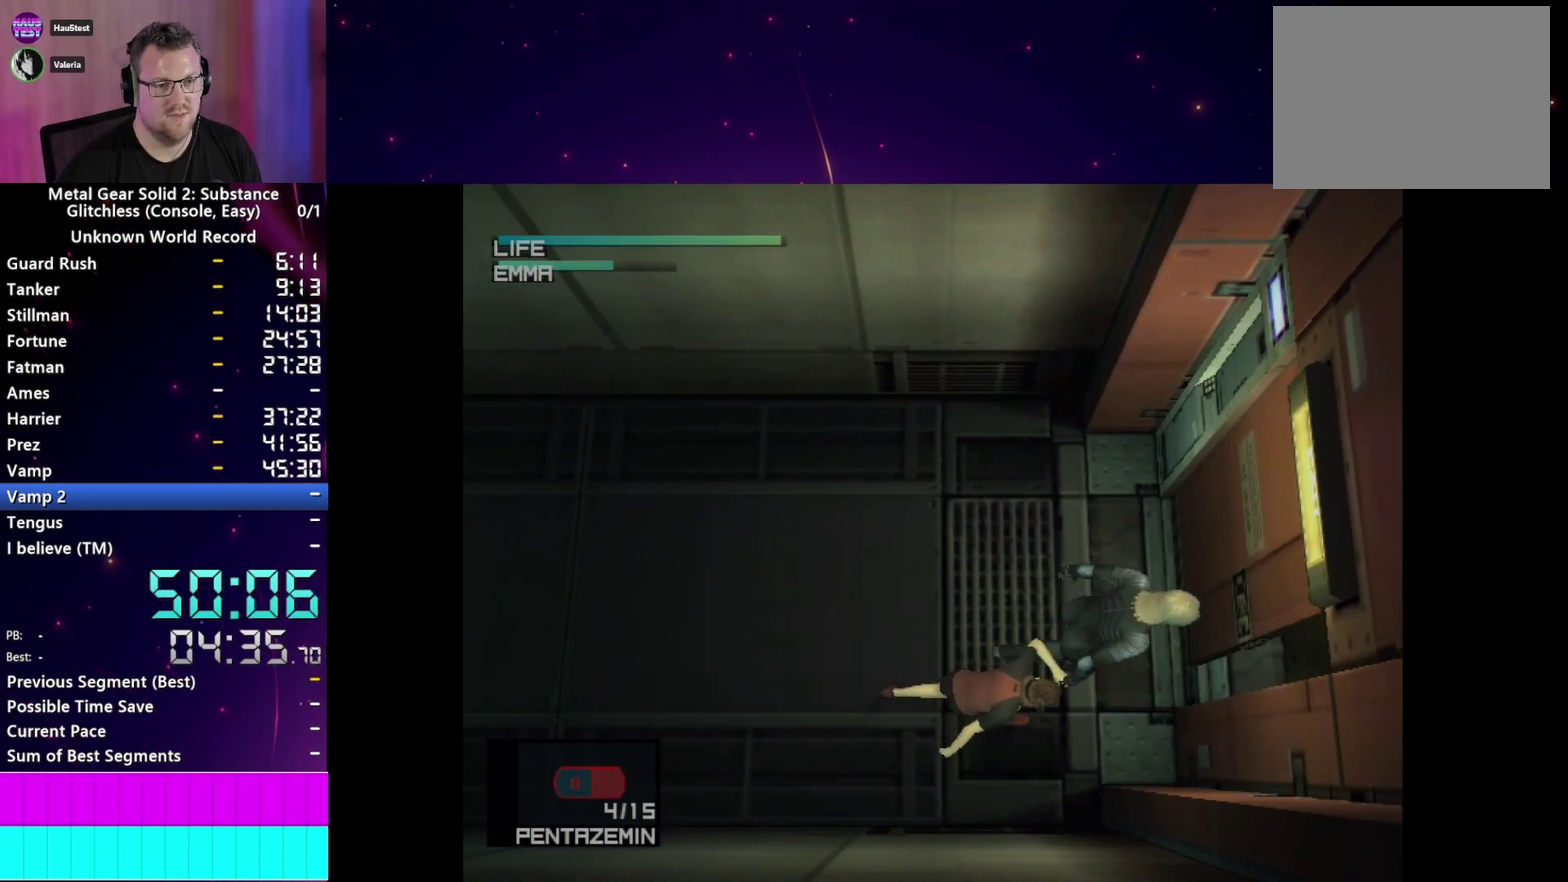
{"buttons": ["TRIANGLE"], "right_stick": "center", "events": []}
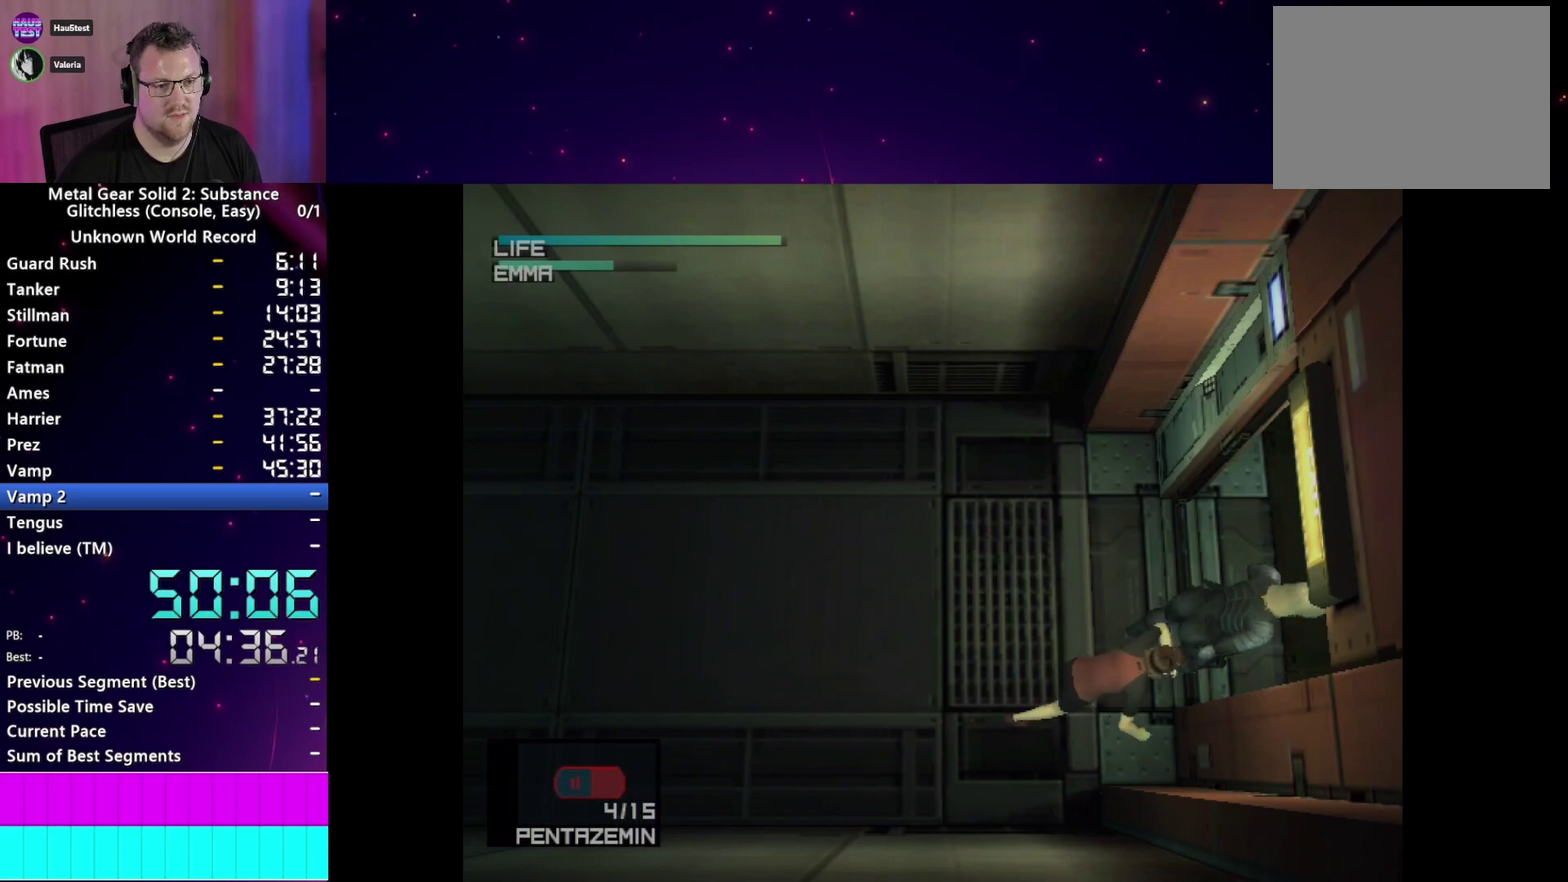
{"buttons": ["TRIANGLE"], "right_stick": "center", "events": []}
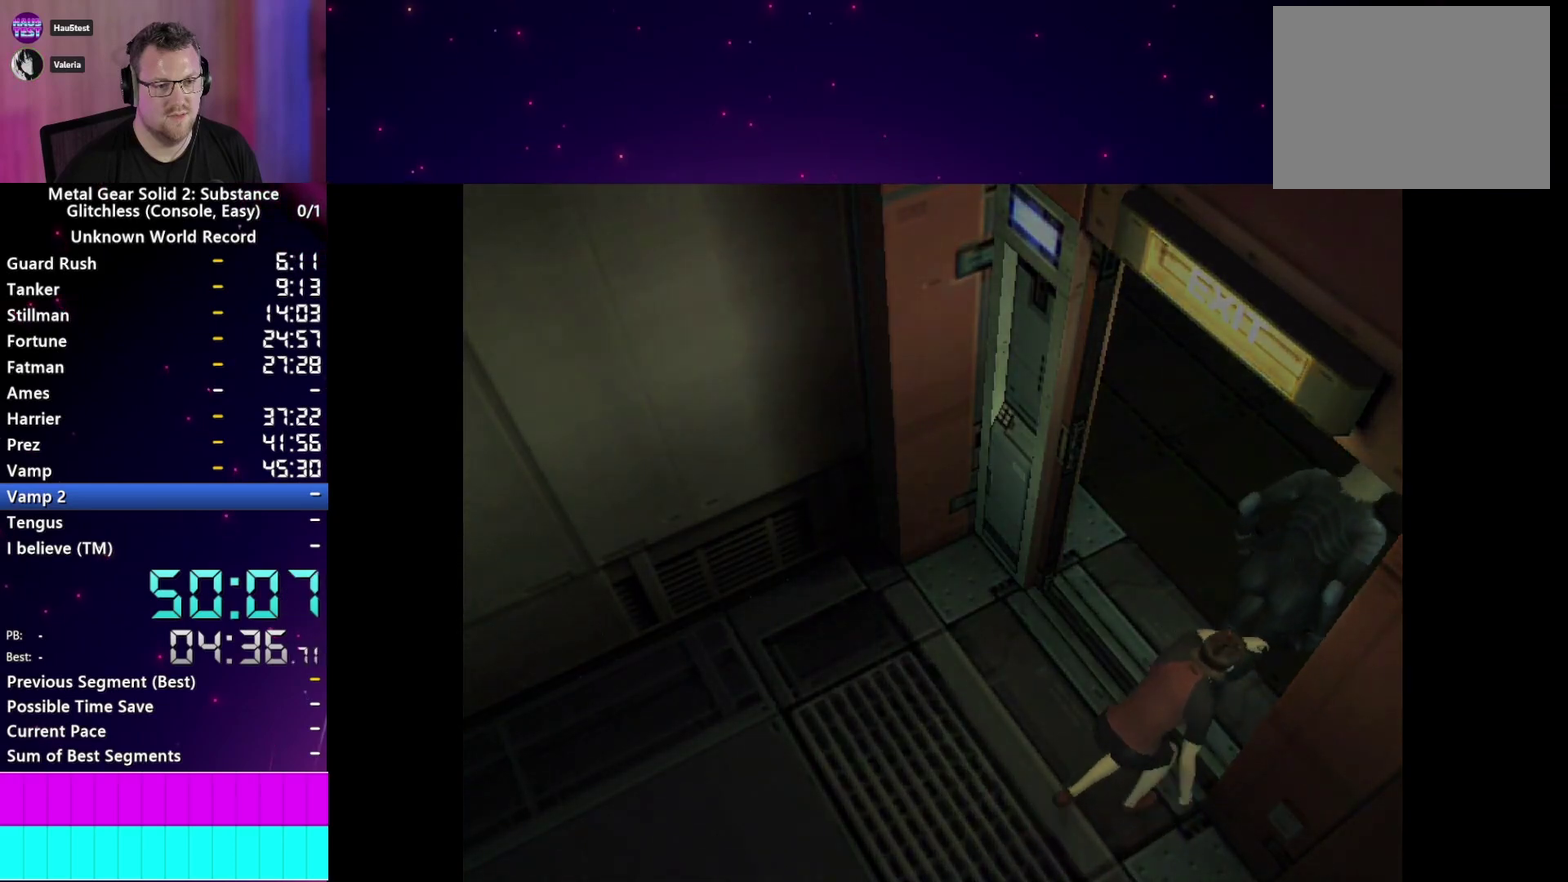
{"buttons": ["TRIANGLE"], "right_stick": "center", "events": []}
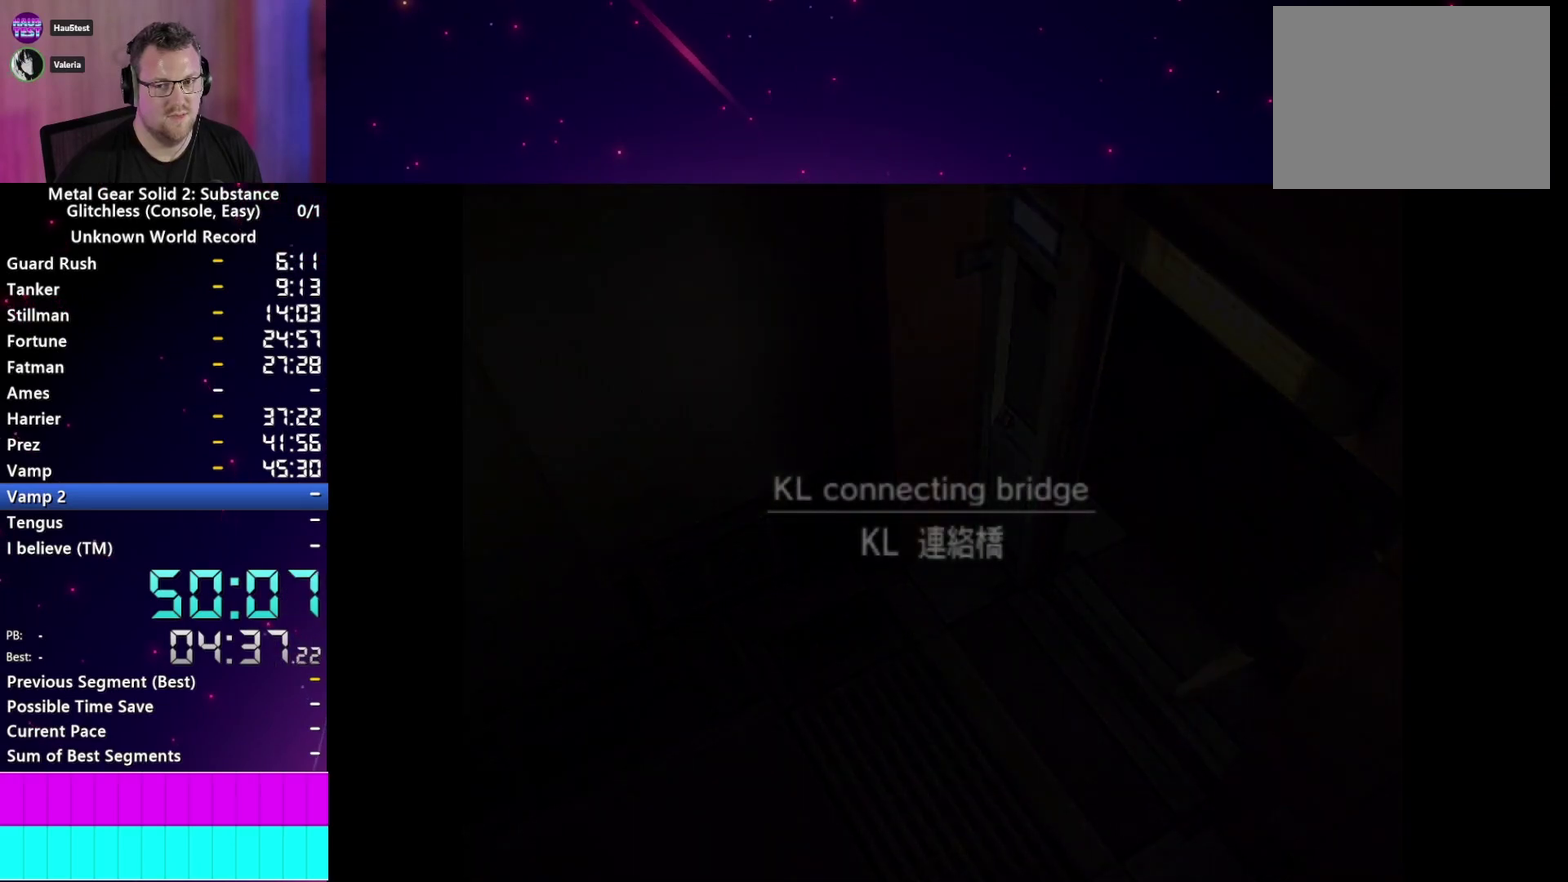
{"buttons": [], "right_stick": "center", "events": [[50, "TRIANGLE", "up"]]}
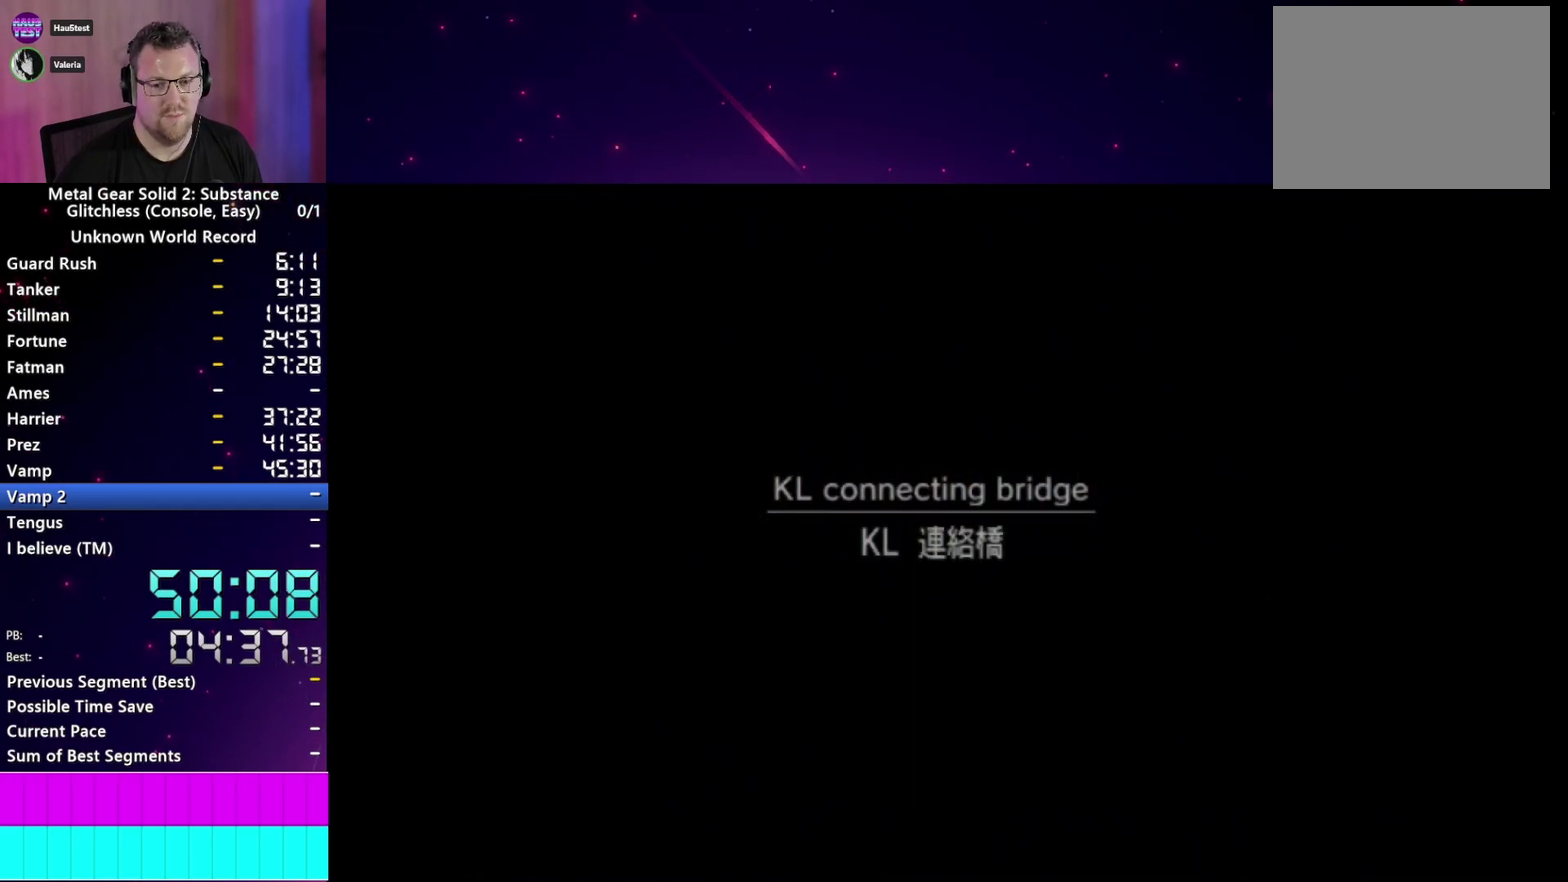
{"buttons": [], "right_stick": "center", "events": []}